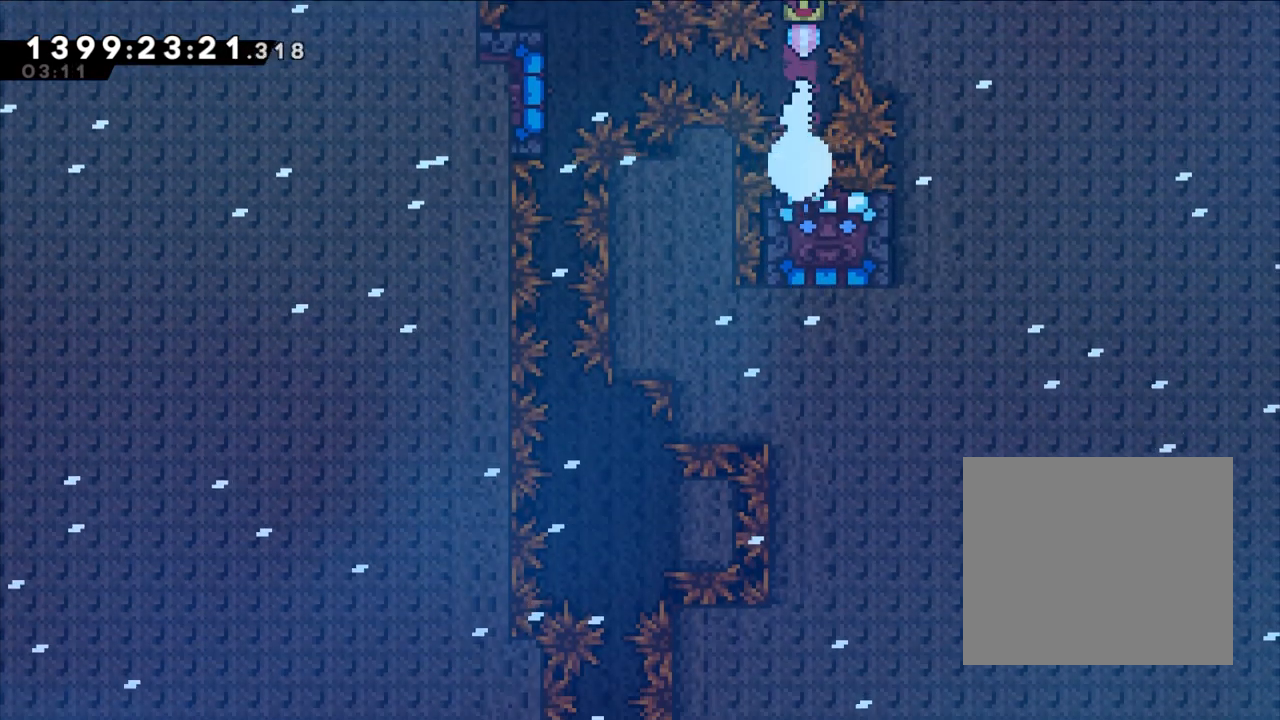
Gameplay with a controller (Nintendo layout); each line is a JSON object with the inputs held at the frame after it. "events" lists button and stick changes between this image and that frame as [ms after this image, input, new state], when the widget could be followed in between. Not read: HOME L3 R3.
{"buttons": [], "left_stick": "center", "right_stick": "center", "events": [[133, "Y", "up"], [150, "left_stick", "center"]]}
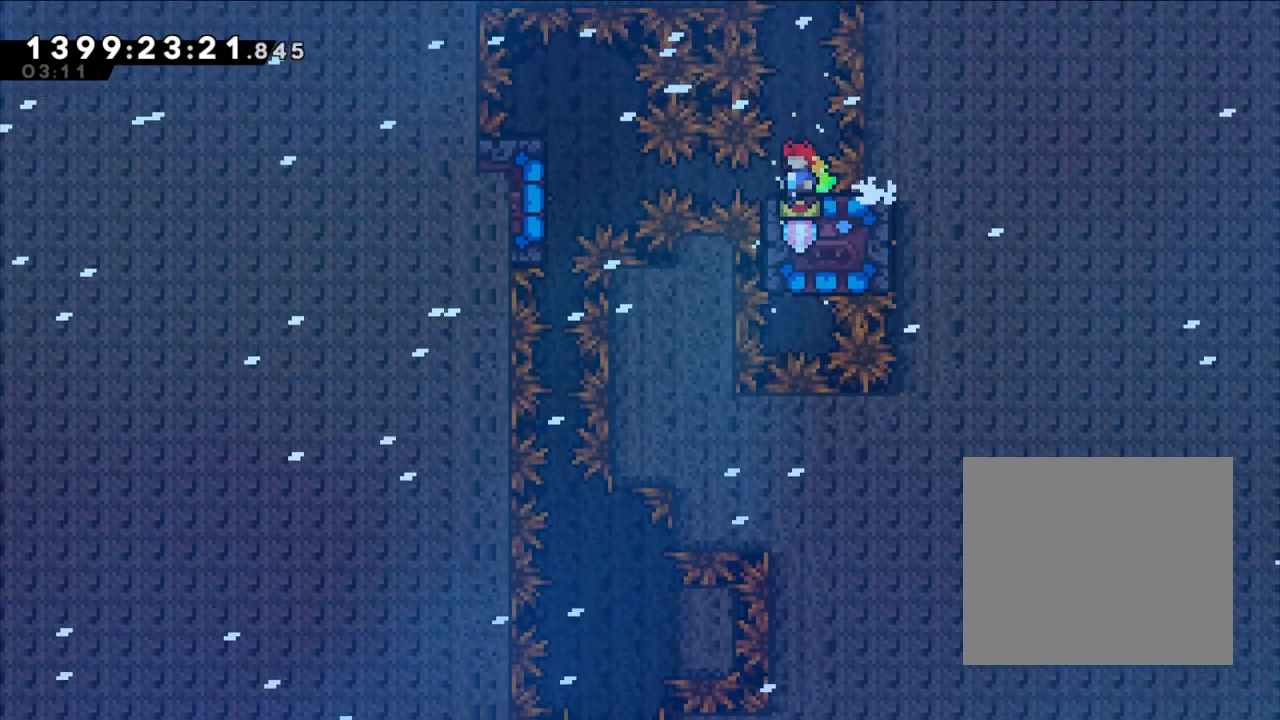
{"buttons": ["L2"], "left_stick": "left", "right_stick": "center", "events": [[117, "DPAD_LEFT", "down"], [150, "DPAD_LEFT", "up"], [233, "X", "down"], [250, "left_stick", "left"], [300, "L2", "down"], [400, "X", "up"]]}
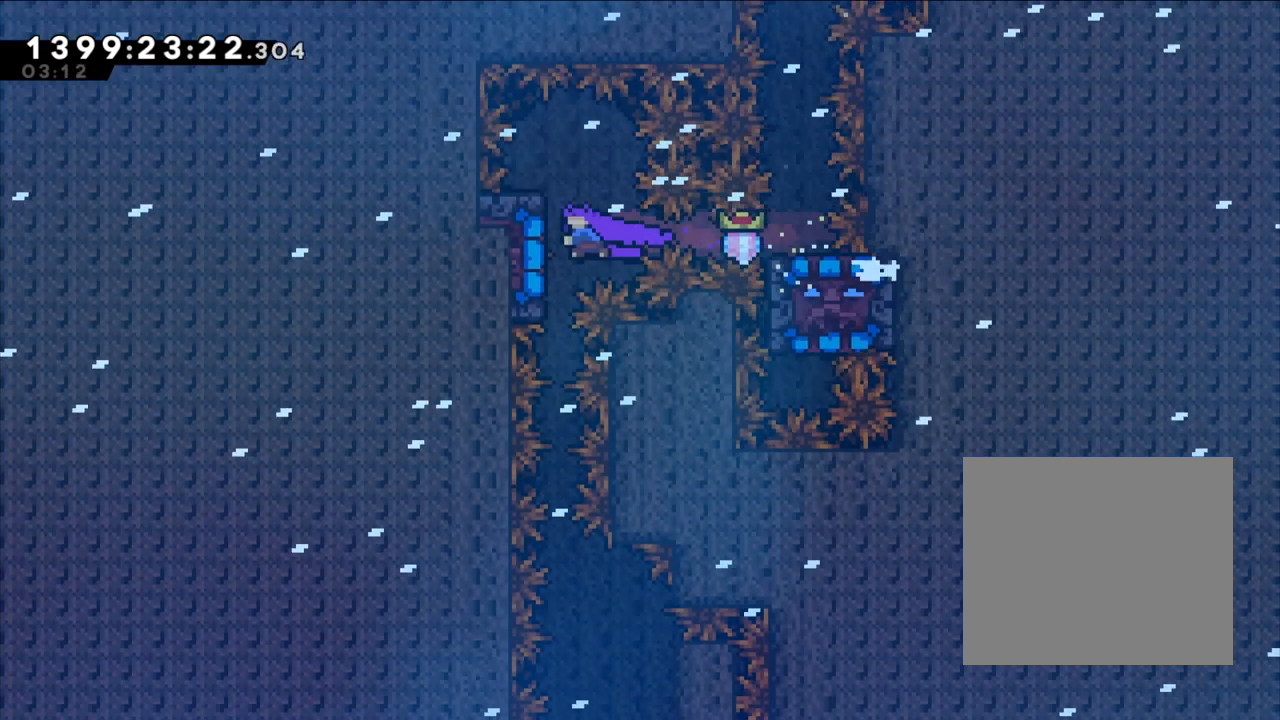
{"buttons": [], "left_stick": "center", "right_stick": "center", "events": [[300, "left_stick", "center"], [500, "L2", "up"]]}
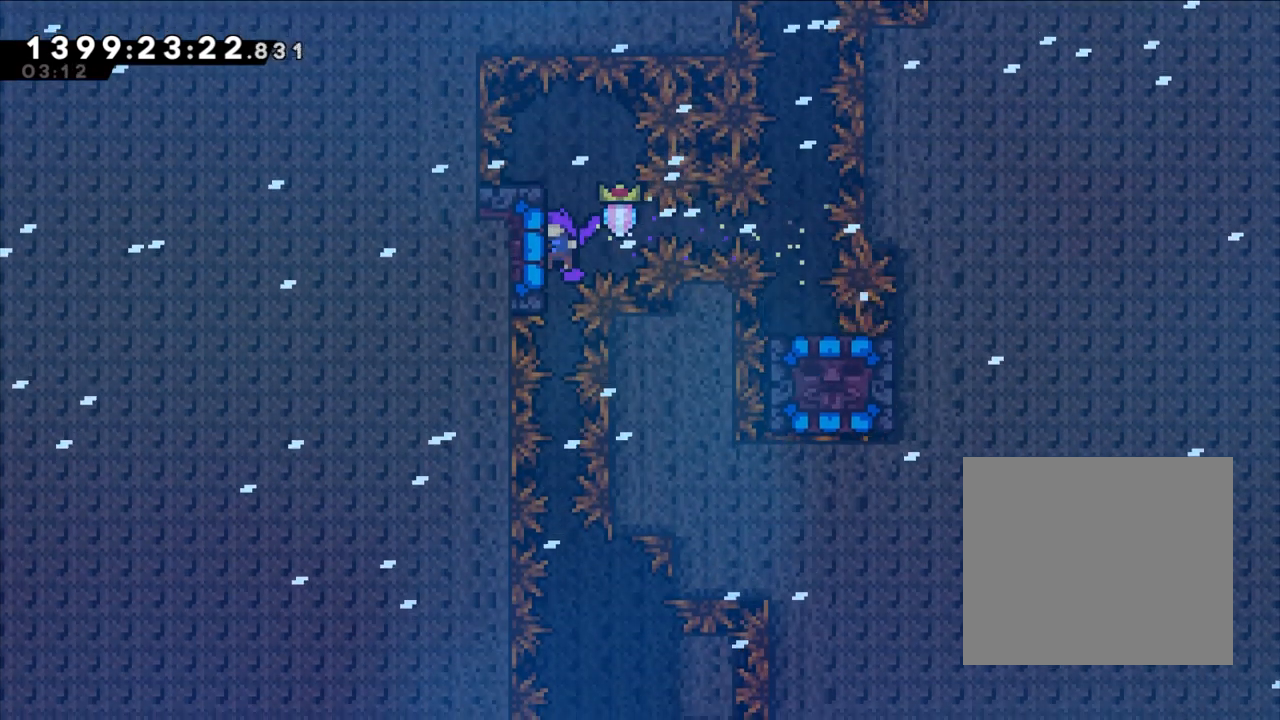
{"buttons": [], "left_stick": "center", "right_stick": "center", "events": []}
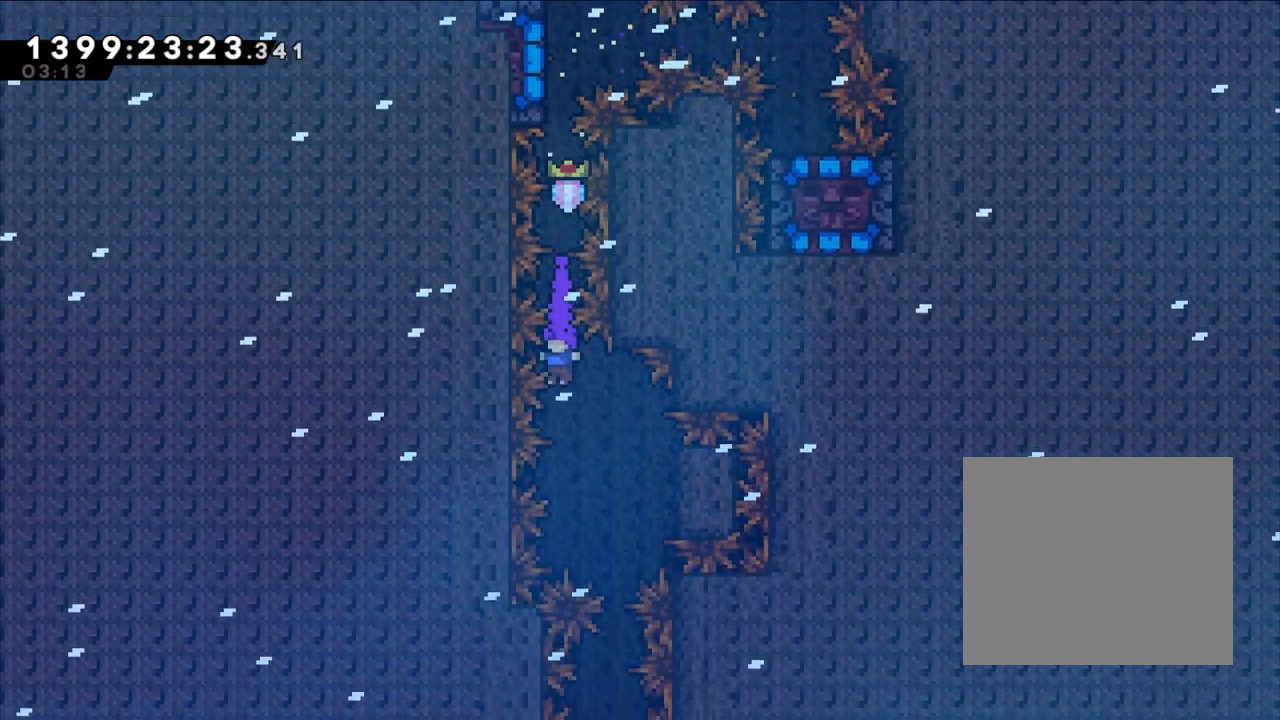
{"buttons": [], "left_stick": "center", "right_stick": "center", "events": [[267, "Y", "down"], [267, "left_stick", "right"], [400, "left_stick", "center"], [417, "Y", "up"]]}
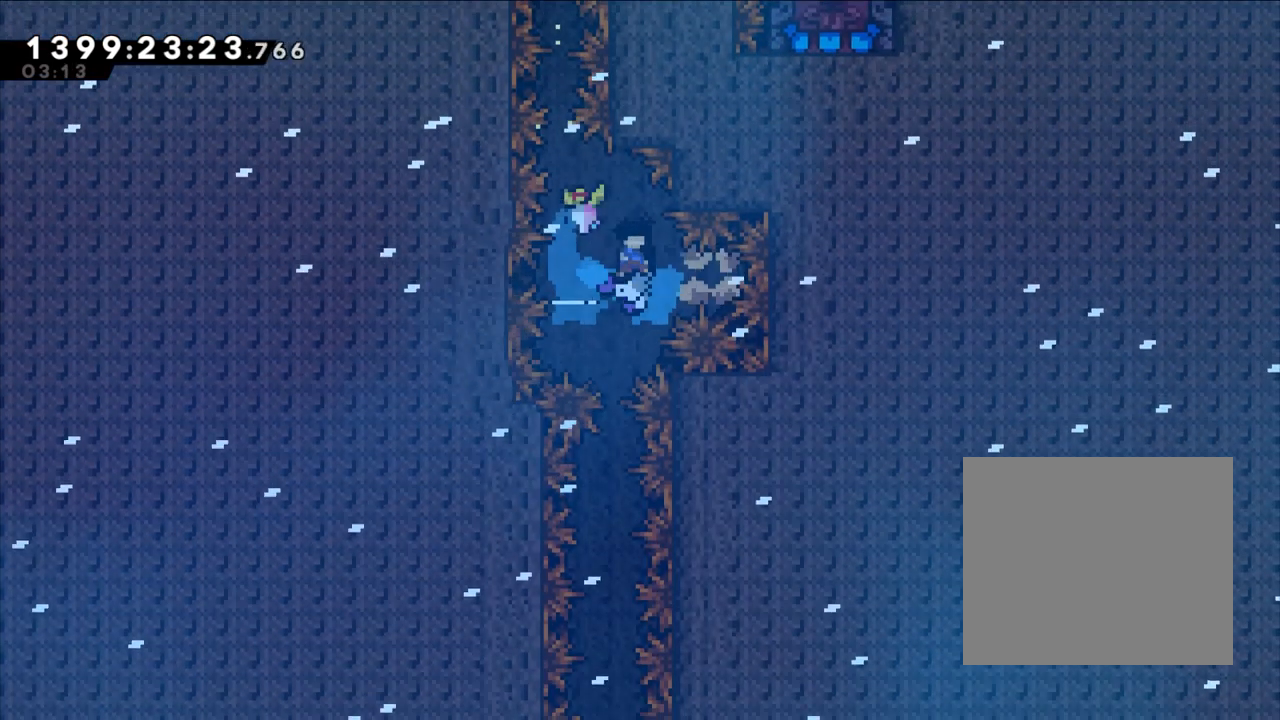
{"buttons": ["R1"], "left_stick": "center", "right_stick": "center", "events": [[117, "R1", "down"]]}
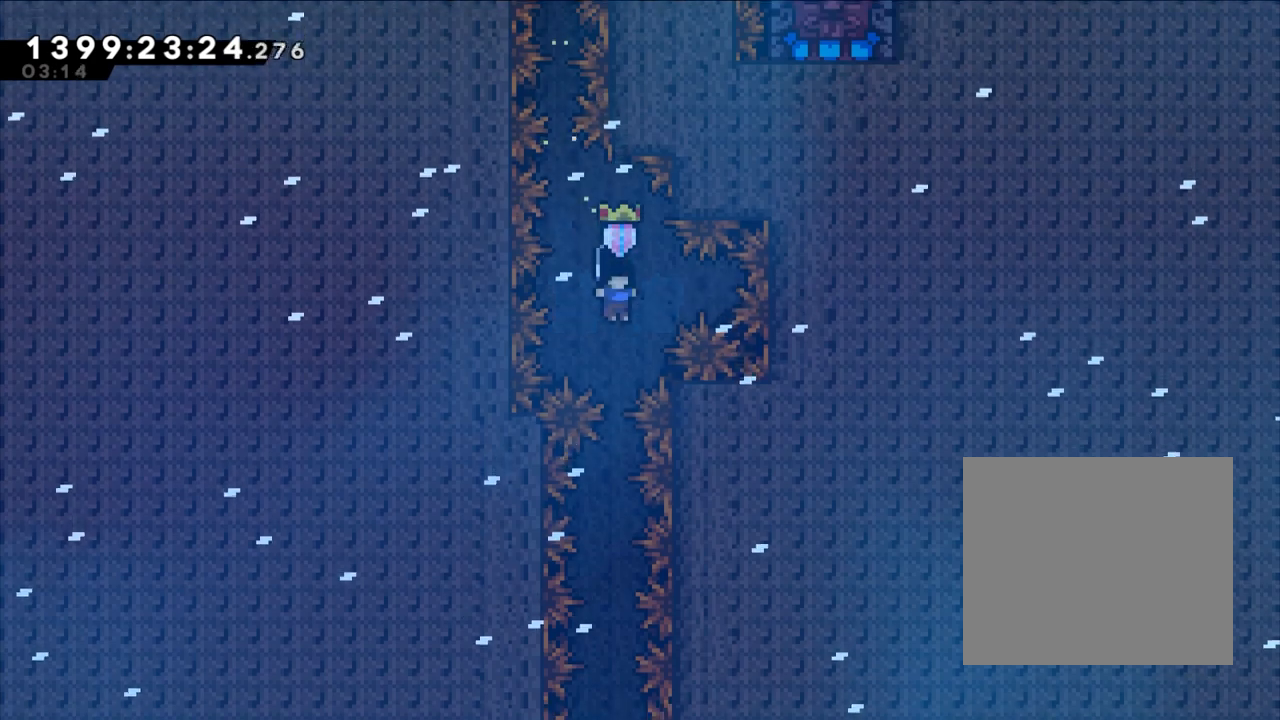
{"buttons": ["R1"], "left_stick": "center", "right_stick": "center", "events": []}
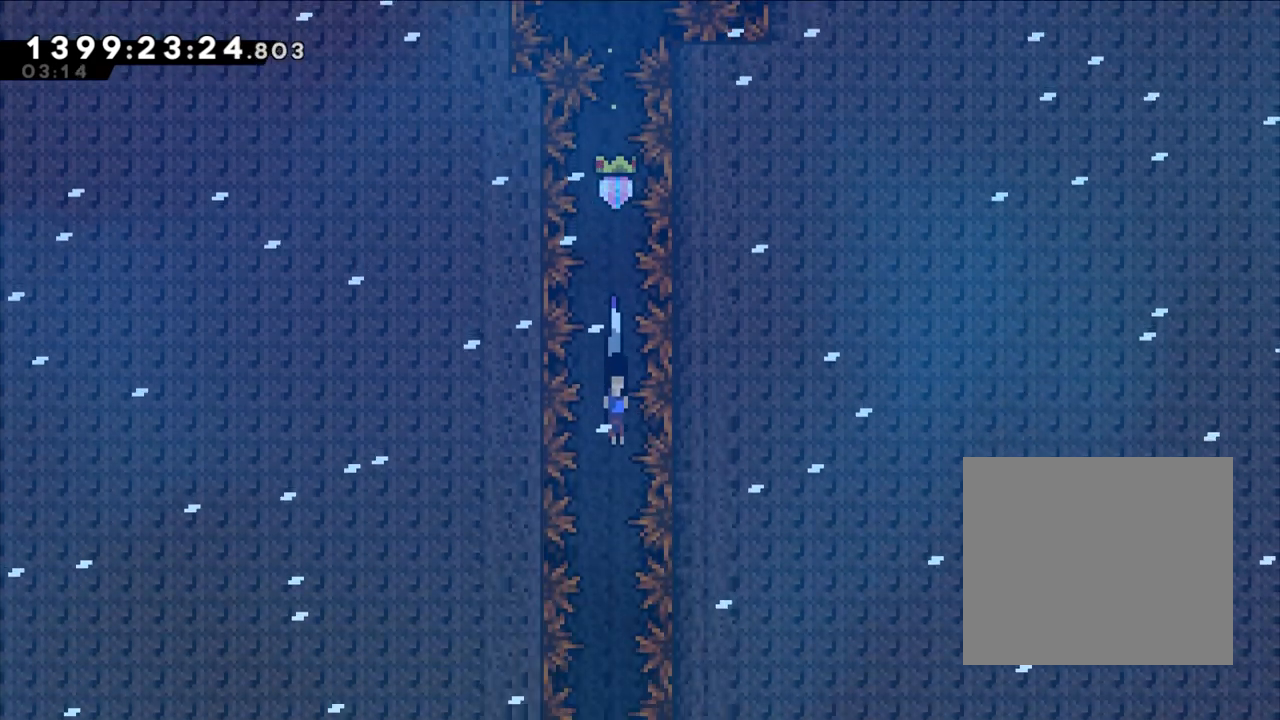
{"buttons": ["R1"], "left_stick": "center", "right_stick": "center", "events": []}
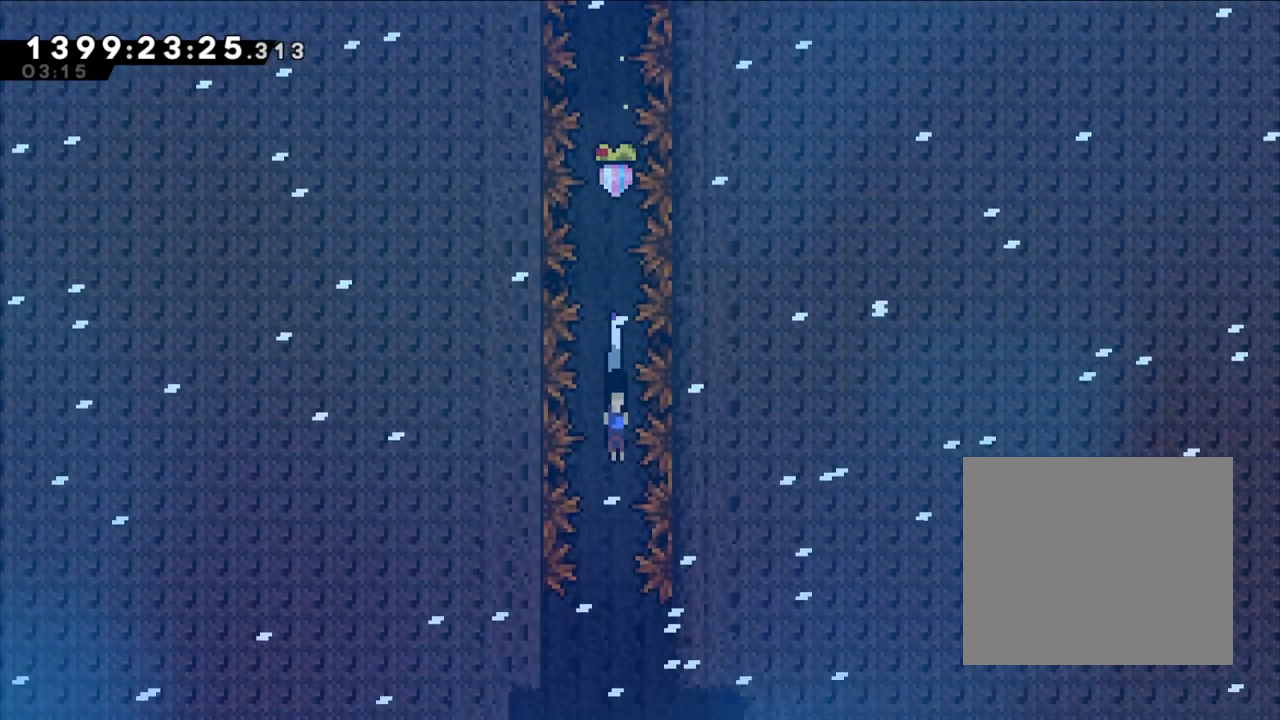
{"buttons": ["R1"], "left_stick": "center", "right_stick": "center", "events": [[417, "A", "down"], [433, "A", "up"]]}
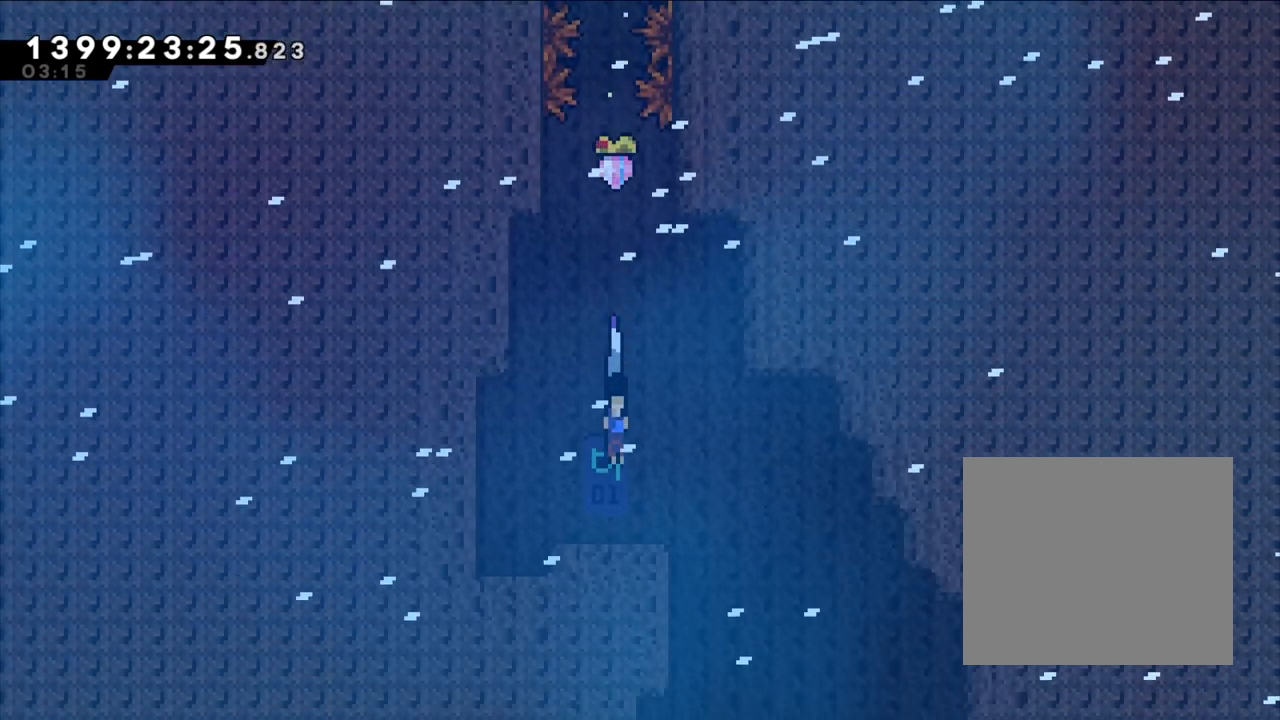
{"buttons": [], "left_stick": "center", "right_stick": "center", "events": [[317, "R1", "up"], [383, "R1", "down"], [433, "R1", "up"]]}
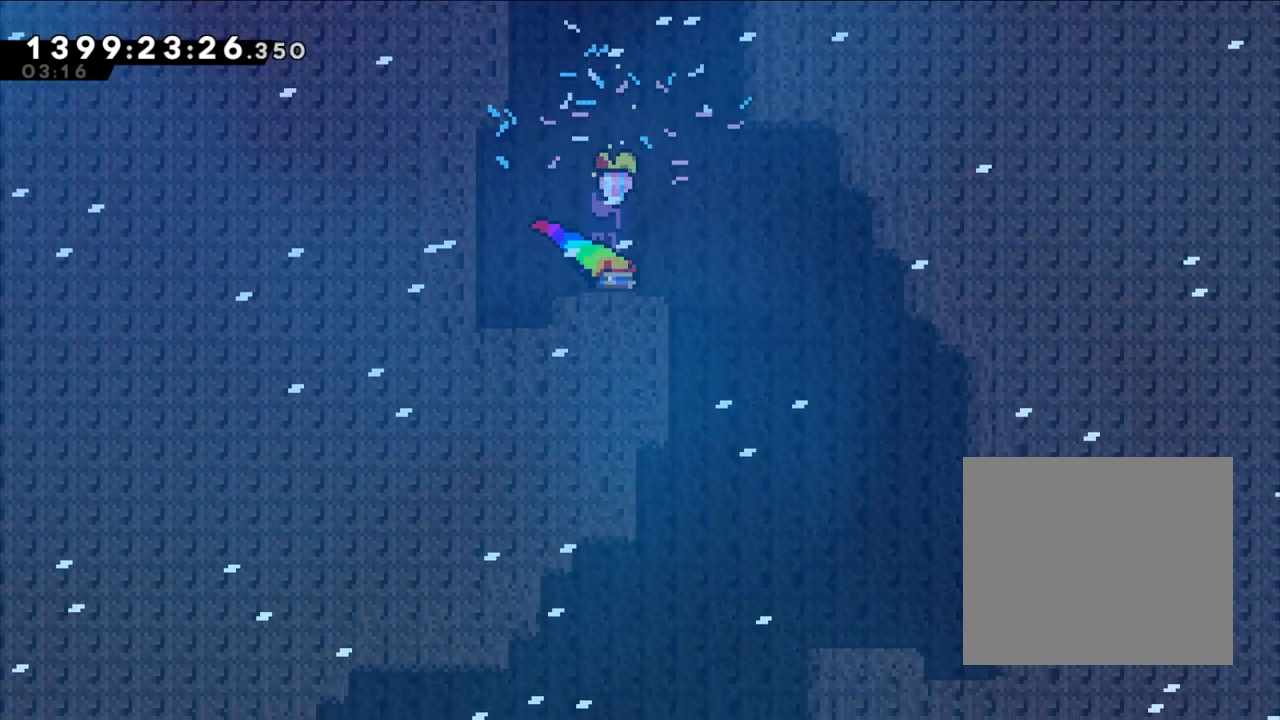
{"buttons": ["B"], "left_stick": "center", "right_stick": "center", "events": [[383, "R1", "down"], [433, "R1", "up"], [500, "B", "down"]]}
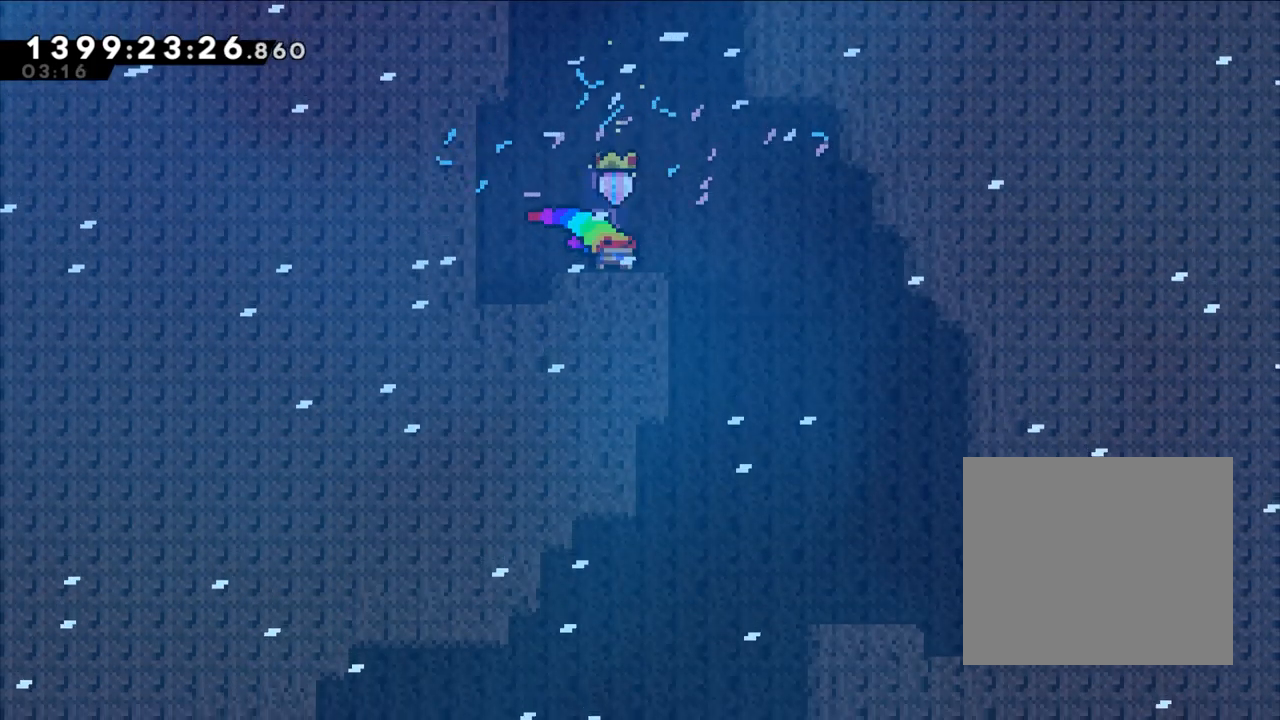
{"buttons": [], "left_stick": "right", "right_stick": "center", "events": [[33, "B", "up"], [33, "R1", "down"], [83, "R1", "up"], [133, "R1", "down"], [183, "left_stick", "right"], [200, "R1", "up"], [367, "X", "down"], [500, "X", "up"]]}
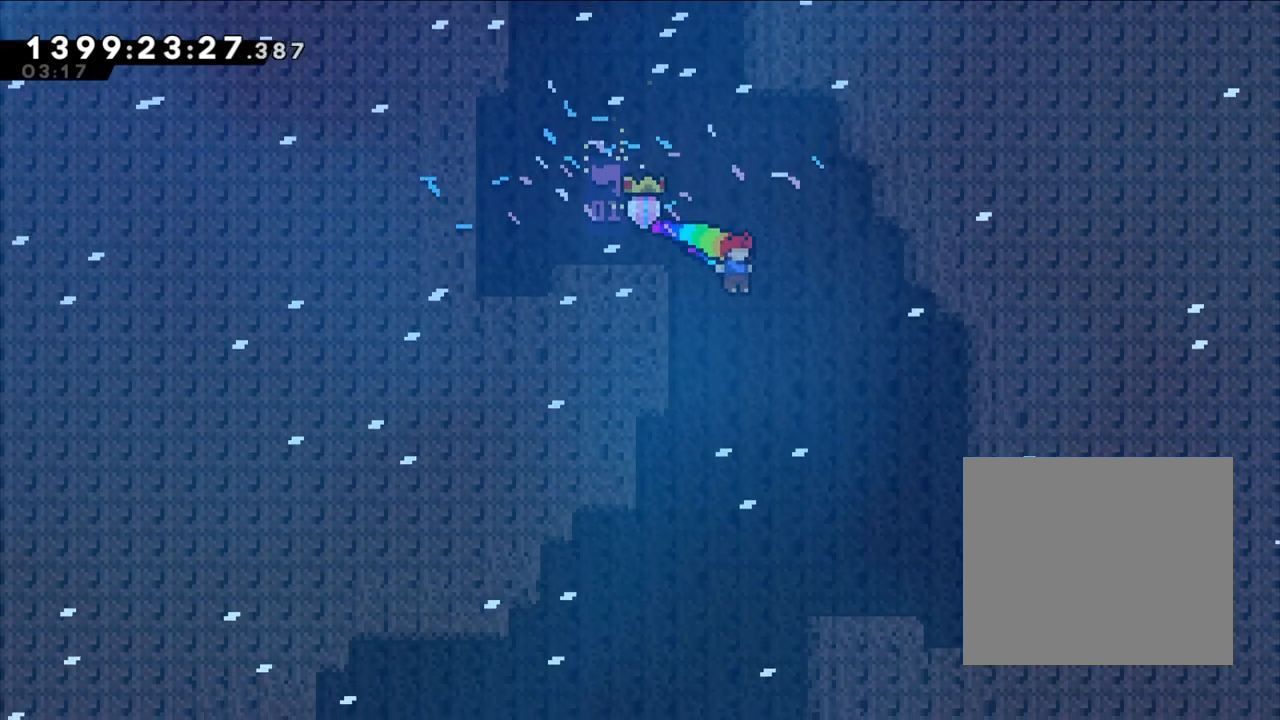
{"buttons": ["Y"], "left_stick": "down-right", "right_stick": "center", "events": [[17, "X", "down"], [33, "X", "up"], [117, "B", "down"], [117, "left_stick", "center"], [133, "DPAD_RIGHT", "down"], [167, "B", "up"], [167, "DPAD_RIGHT", "up"], [217, "X", "down"], [250, "X", "up"], [433, "Y", "down"], [433, "left_stick", "down-right"]]}
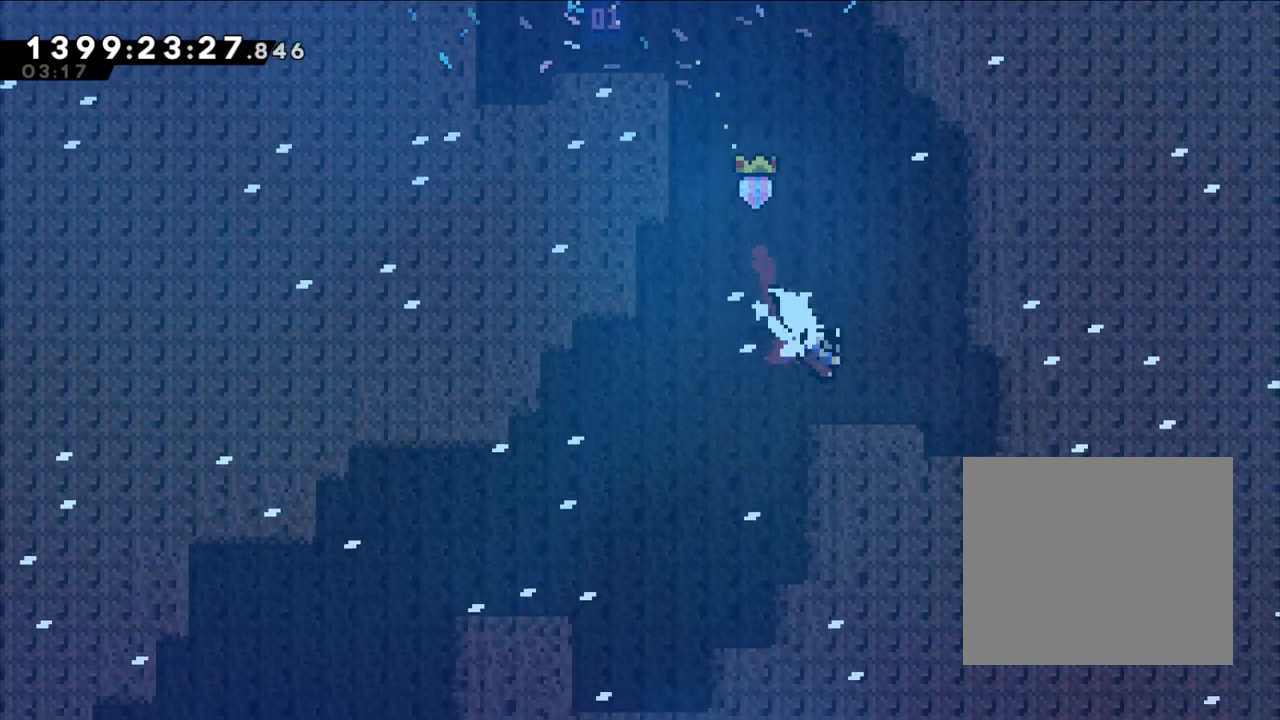
{"buttons": [], "left_stick": "down-left", "right_stick": "center", "events": [[50, "B", "down"], [67, "B", "up"], [83, "left_stick", "down-left"], [100, "B", "down"], [100, "Y", "up"], [167, "Y", "down"], [367, "B", "up"], [450, "Y", "up"]]}
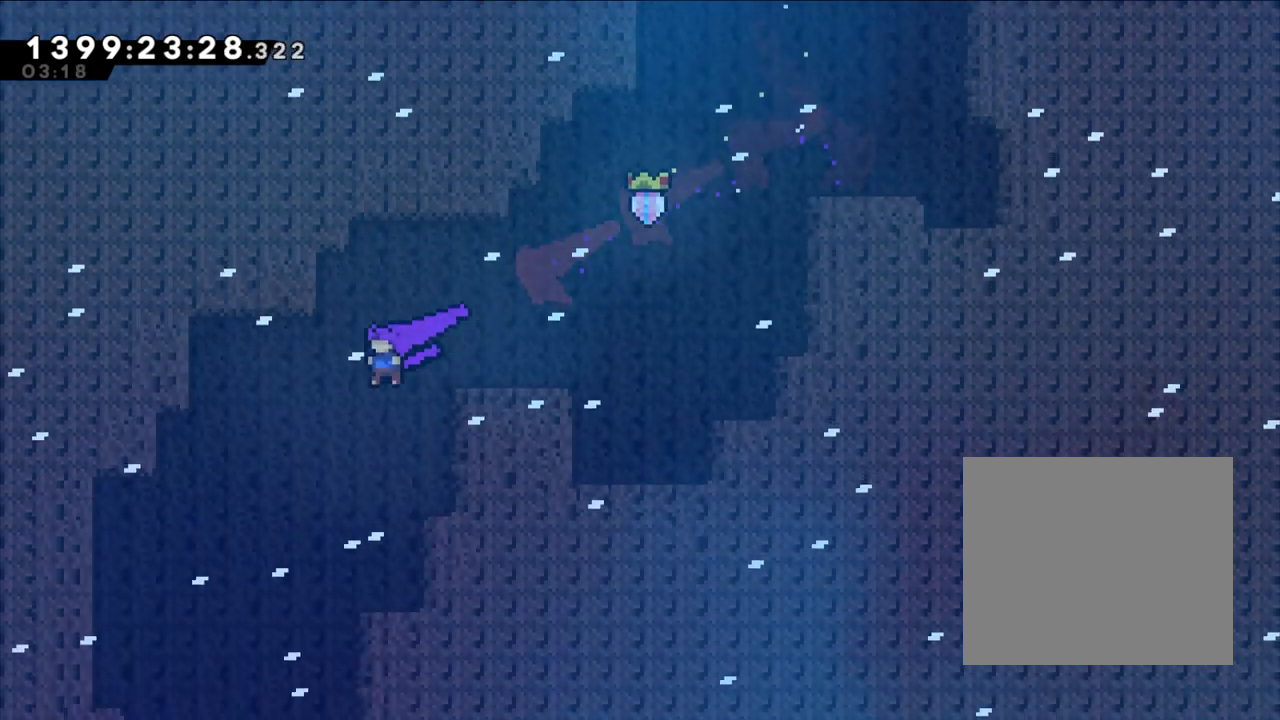
{"buttons": ["B"], "left_stick": "right", "right_stick": "center", "events": [[117, "DPAD_RIGHT", "down"], [133, "DPAD_RIGHT", "up"], [400, "left_stick", "center"], [433, "B", "down"], [483, "left_stick", "right"]]}
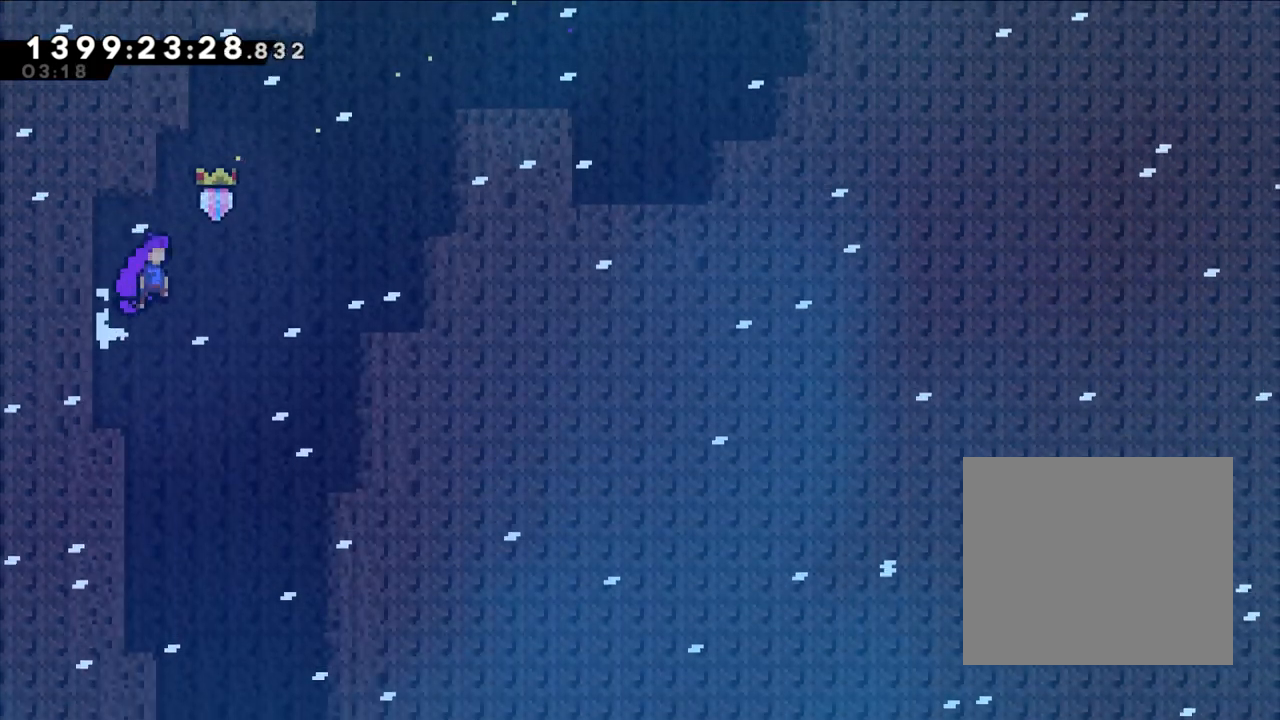
{"buttons": ["R1"], "left_stick": "right", "right_stick": "center", "events": [[17, "B", "up"], [150, "left_stick", "center"], [183, "R1", "down"], [467, "left_stick", "right"]]}
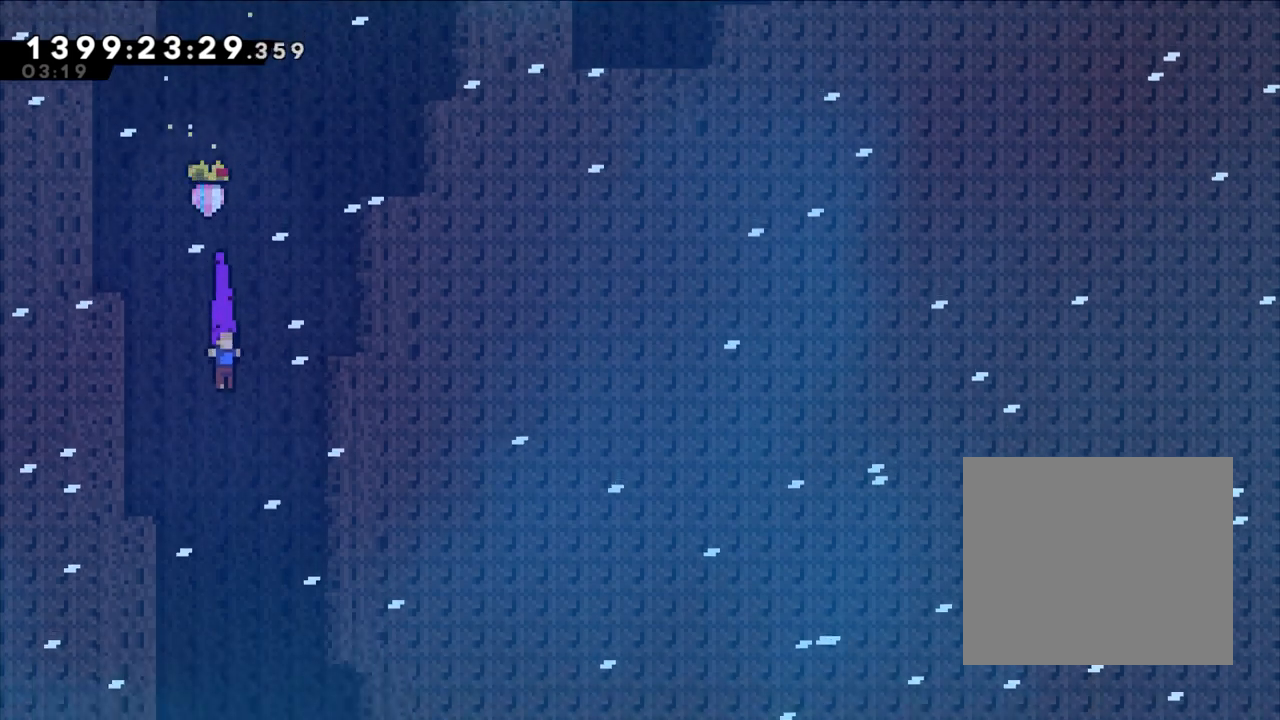
{"buttons": ["R1"], "left_stick": "center", "right_stick": "center", "events": [[33, "left_stick", "center"]]}
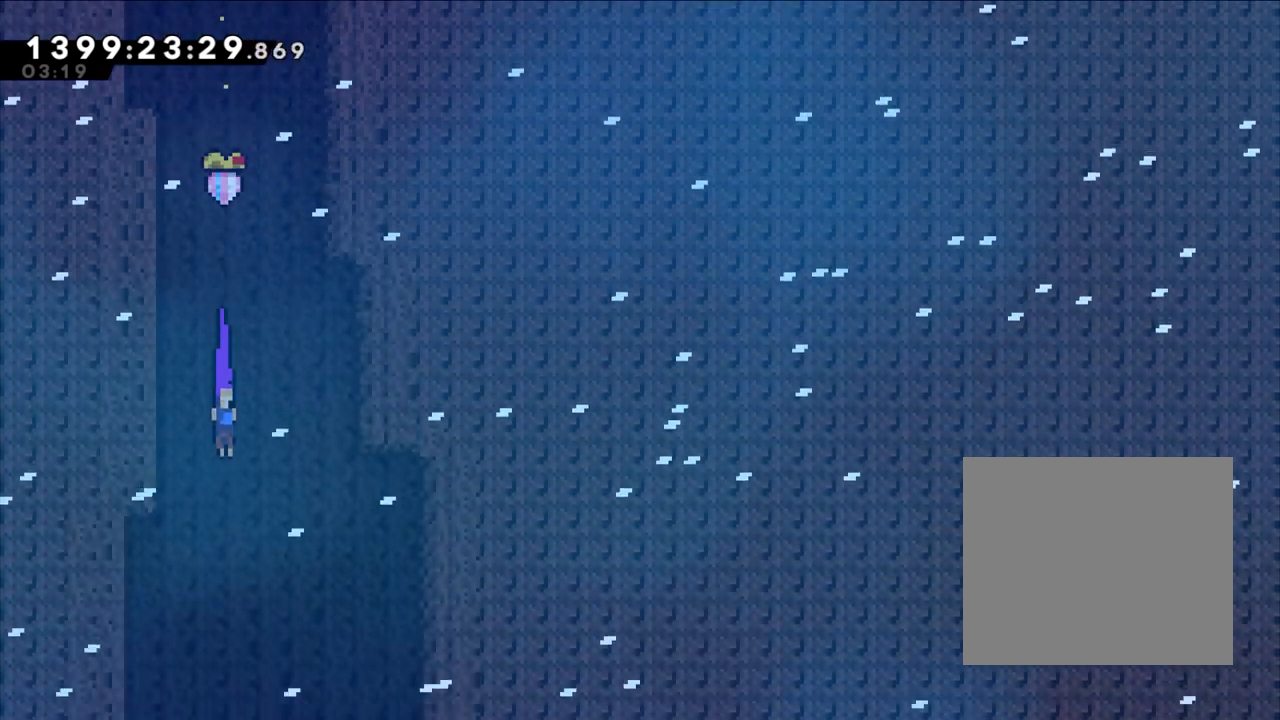
{"buttons": [], "left_stick": "right", "right_stick": "center", "events": [[183, "A", "down"], [200, "A", "up"], [367, "R1", "up"], [500, "left_stick", "right"]]}
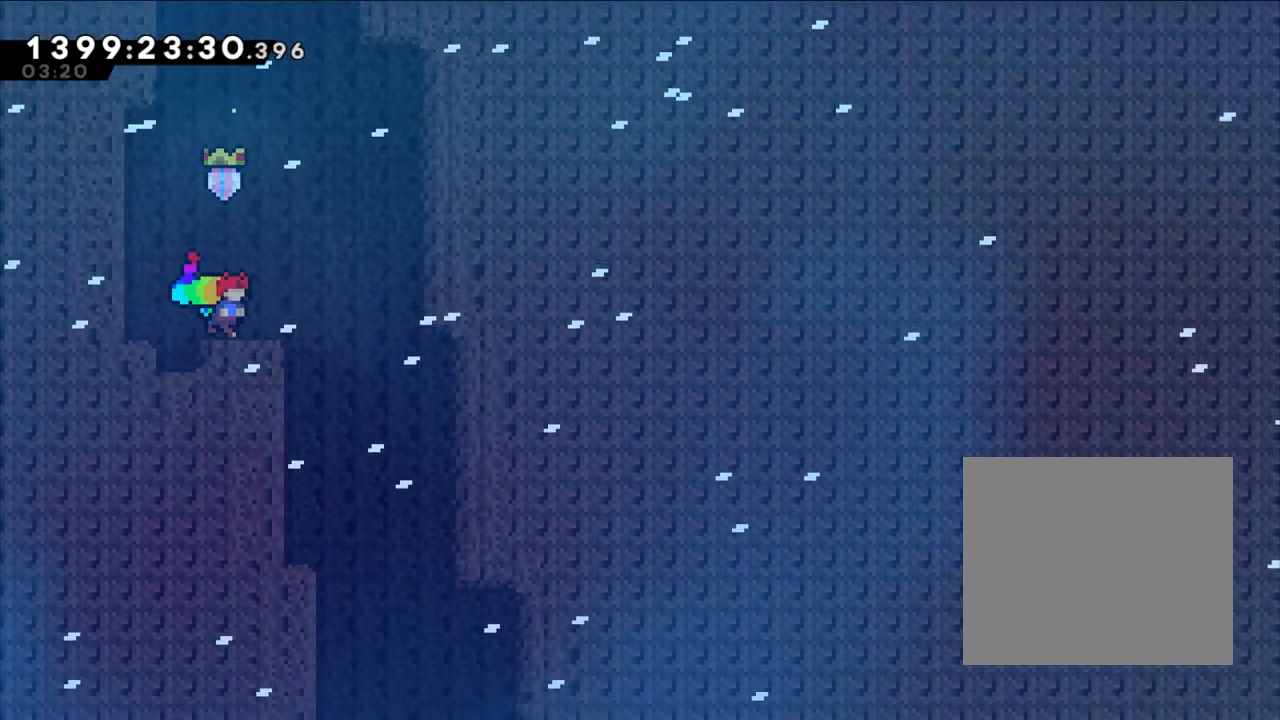
{"buttons": ["R1"], "left_stick": "right", "right_stick": "center", "events": [[150, "B", "down"], [217, "B", "up"], [317, "R1", "down"]]}
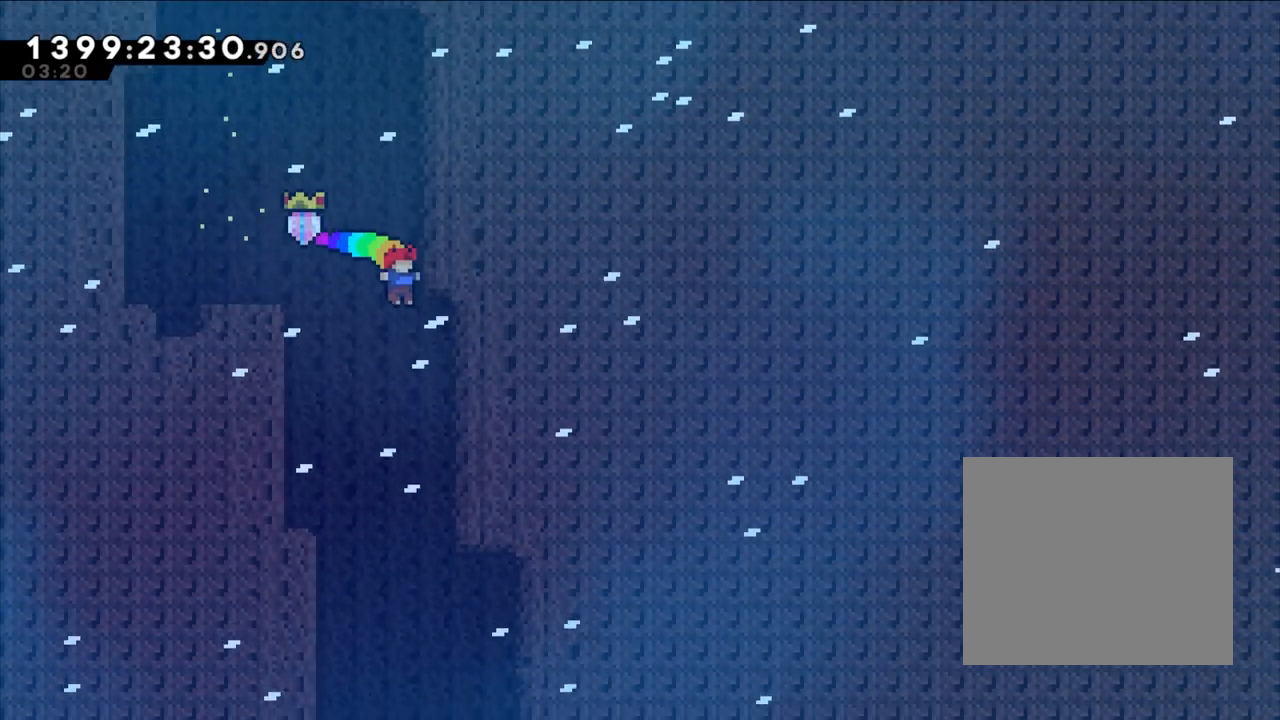
{"buttons": ["R1"], "left_stick": "right", "right_stick": "center", "events": [[67, "left_stick", "center"], [83, "X", "down"], [133, "X", "up"], [333, "left_stick", "right"]]}
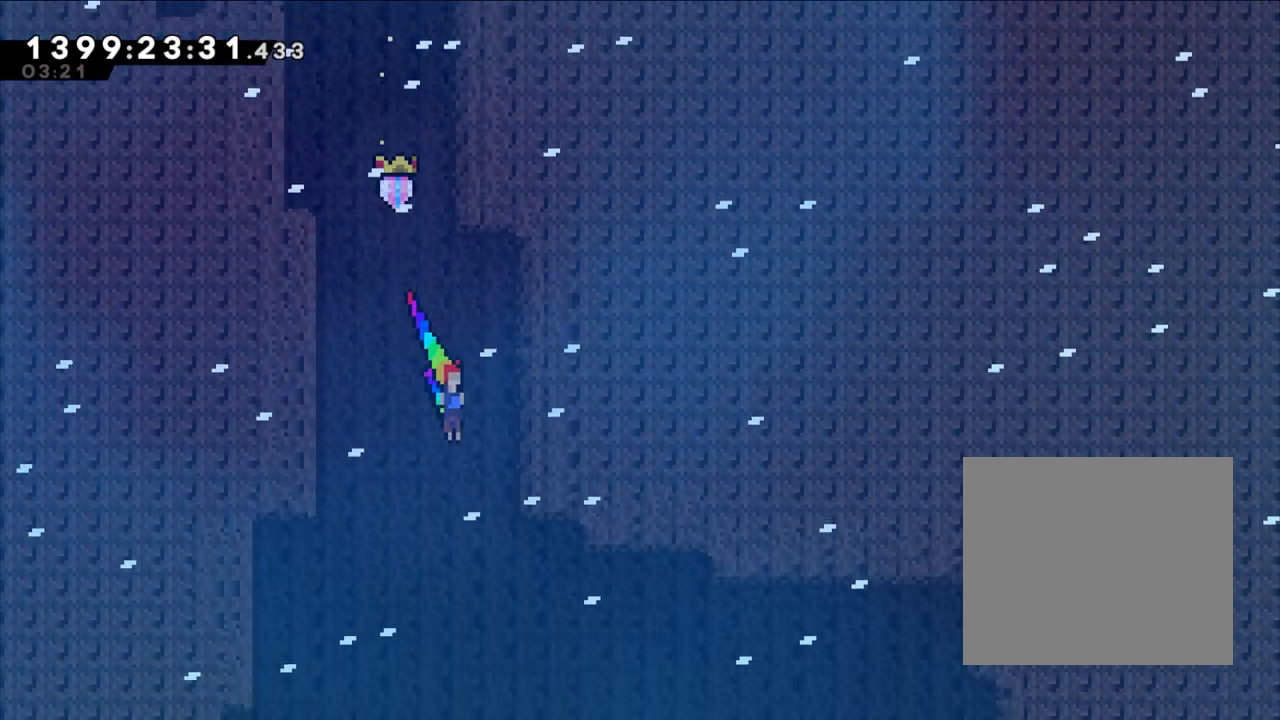
{"buttons": ["R1"], "left_stick": "center", "right_stick": "center", "events": [[100, "left_stick", "center"]]}
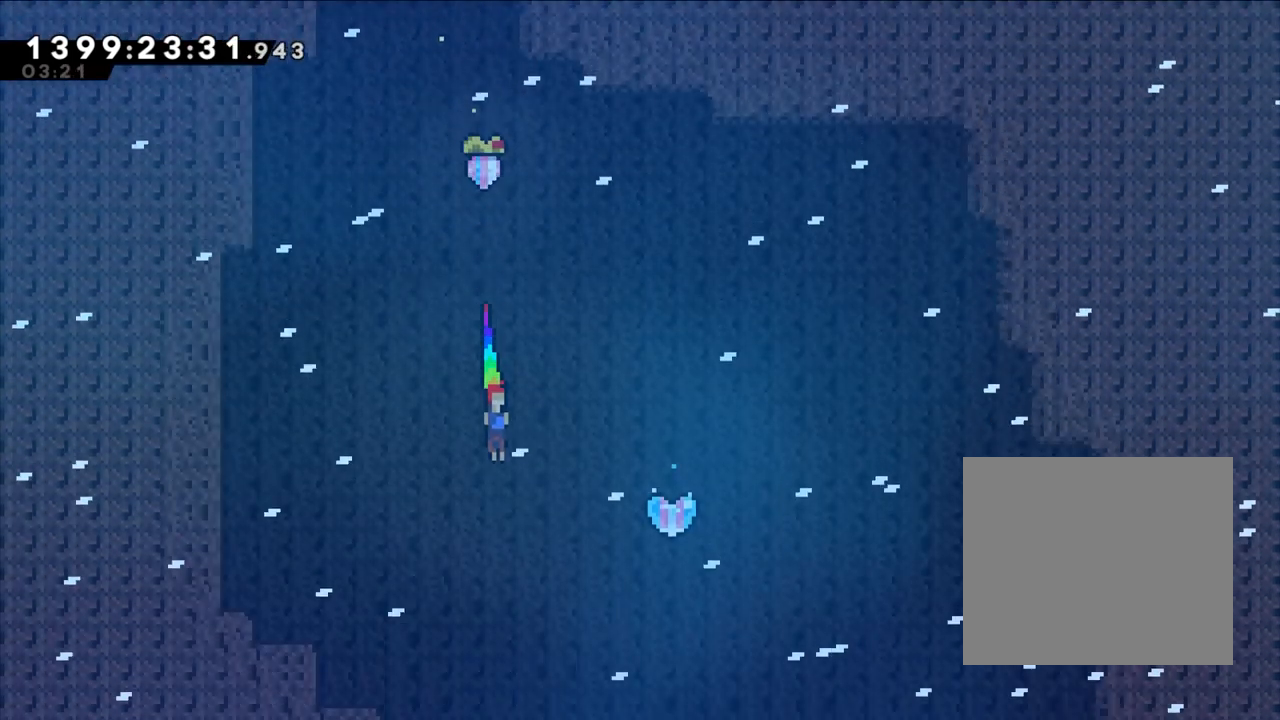
{"buttons": [], "left_stick": "center", "right_stick": "center", "events": [[267, "X", "down"], [283, "B", "down"], [317, "R1", "up"], [317, "X", "up"], [333, "left_stick", "right"], [367, "B", "up"], [500, "left_stick", "center"]]}
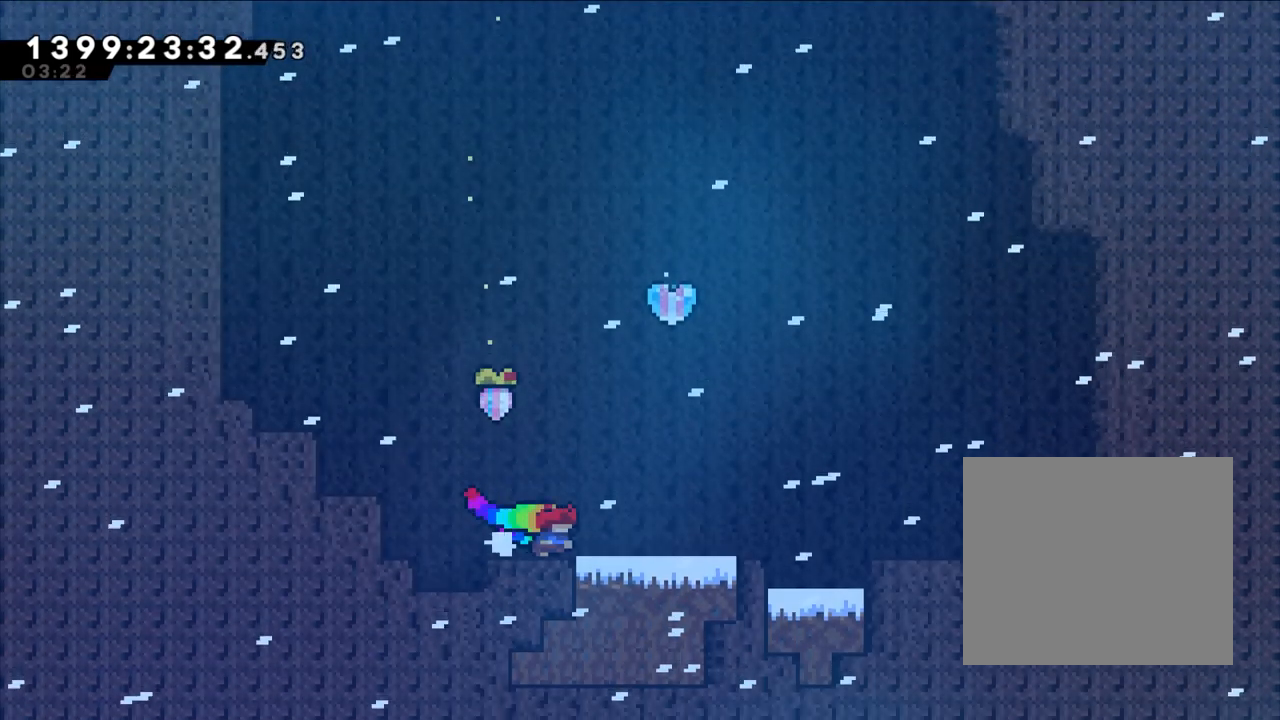
{"buttons": ["Y"], "left_stick": "up", "right_stick": "center"}
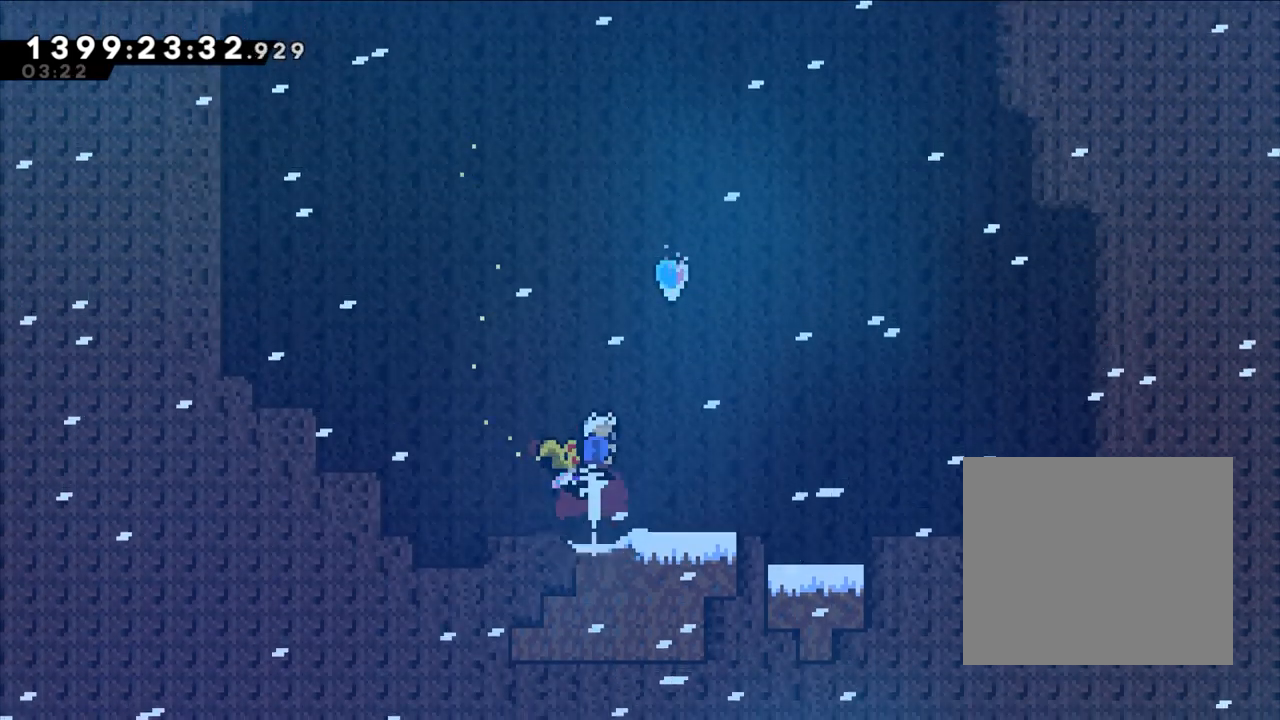
{"buttons": [], "left_stick": "center", "right_stick": "center", "events": [[67, "X", "down"], [83, "Y", "up"], [167, "Y", "down"], [267, "X", "up"], [317, "Y", "up"], [367, "B", "down"], [367, "left_stick", "center"], [400, "B", "up"]]}
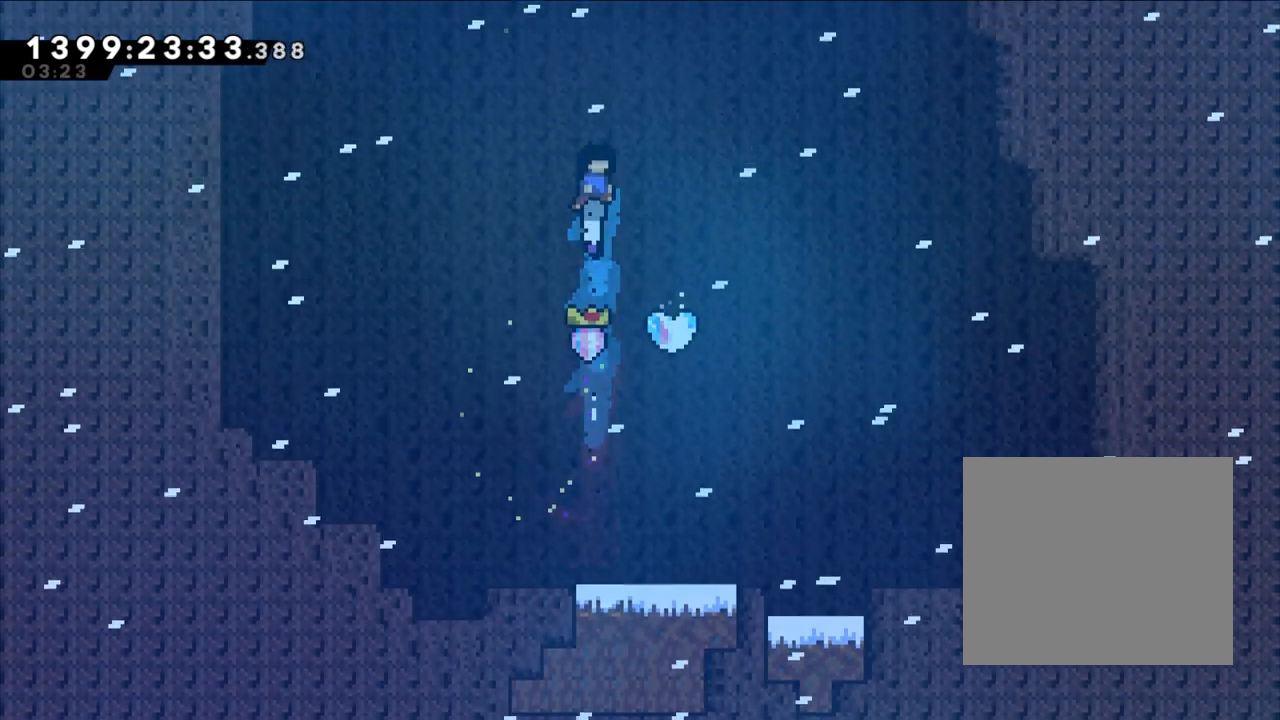
{"buttons": ["Y"], "left_stick": "down-left", "right_stick": "center", "events": [[283, "left_stick", "right"], [417, "Y", "down"], [433, "left_stick", "down-left"]]}
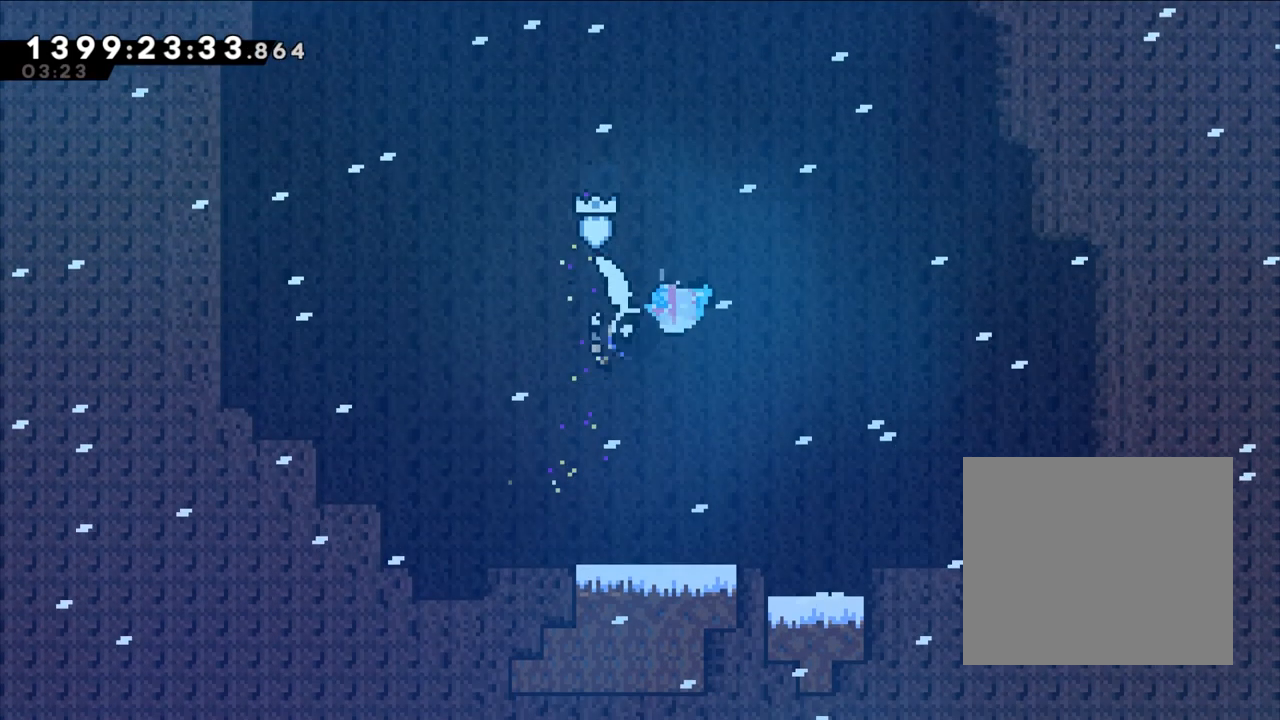
{"buttons": [], "left_stick": "down-left", "right_stick": "center", "events": [[433, "Y", "up"]]}
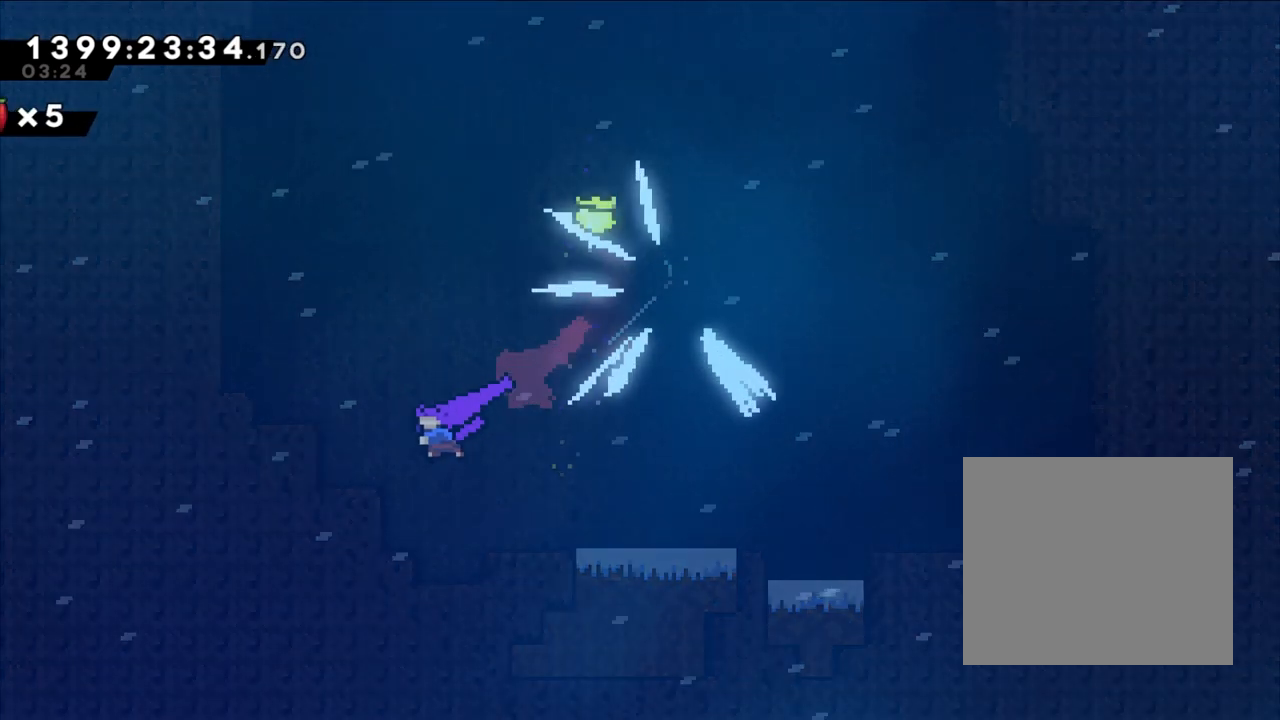
{"buttons": ["A"], "left_stick": "right", "right_stick": "center", "events": [[233, "X", "down"], [367, "X", "up"], [367, "left_stick", "right"], [400, "A", "down"]]}
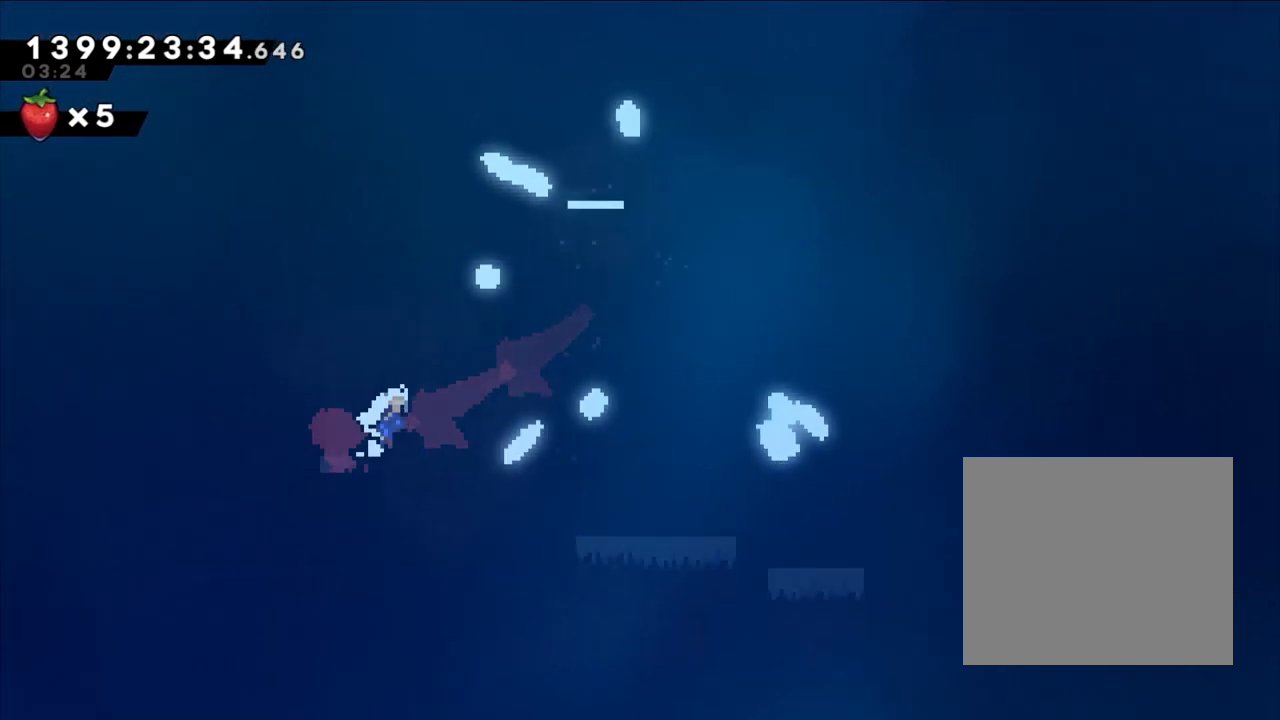
{"buttons": ["A"], "left_stick": "right", "right_stick": "center", "events": []}
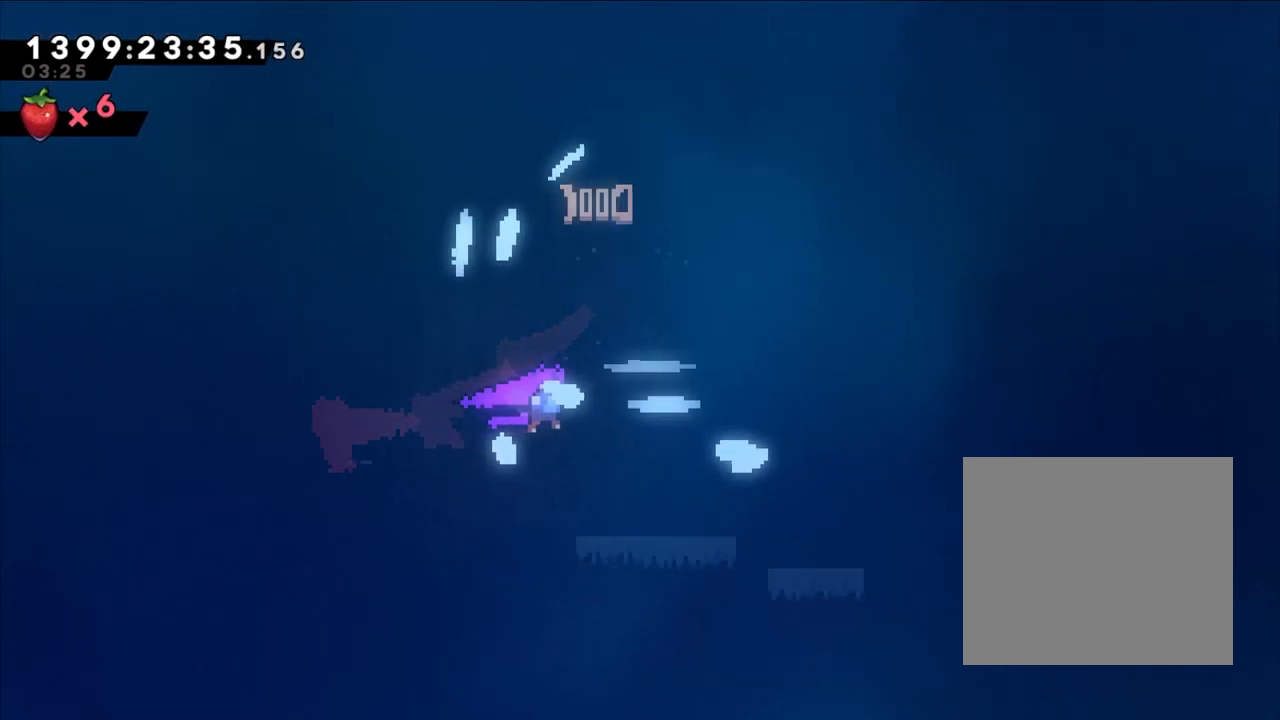
{"buttons": [], "left_stick": "center", "right_stick": "center", "events": [[433, "A", "up"], [483, "left_stick", "center"]]}
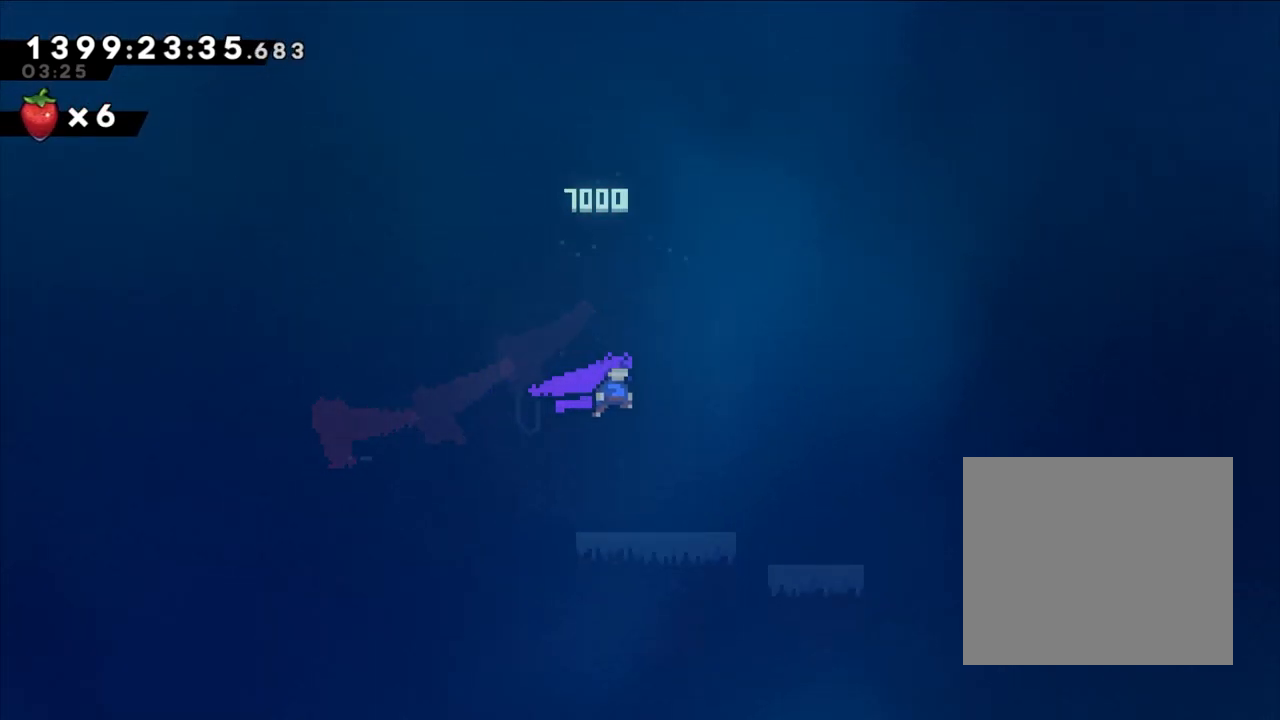
{"buttons": [], "left_stick": "center", "right_stick": "center", "events": [[83, "A", "down"], [200, "A", "up"], [250, "A", "down"], [350, "A", "up"]]}